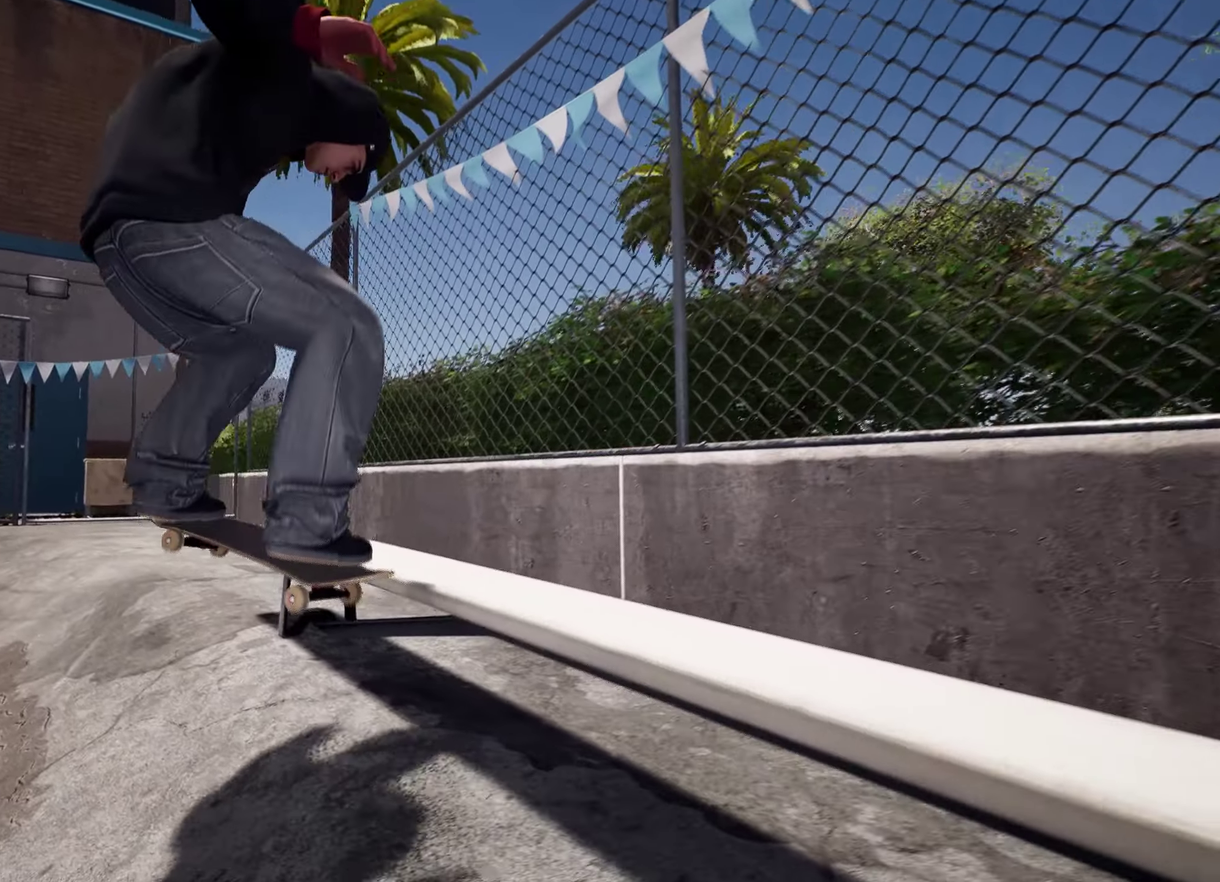
Gameplay with a controller (Xbox layout); each line is a JSON object with the inputs held at the frame after it (dt_ms = milliseconds from this image to that frame). "events" lists button and stick changes between this image and that frame as [ms after this image, input, new state], when the widget could be followed in between. This overlay highlights the sticks when they move; stick clicks (L3 R3) are not distinguishable. Not read: DPAD_UP L3 R3.
{"dt_ms": 700, "buttons": [], "left_stick": "center", "right_stick": "center", "events": [[484, "L2", "up"]]}
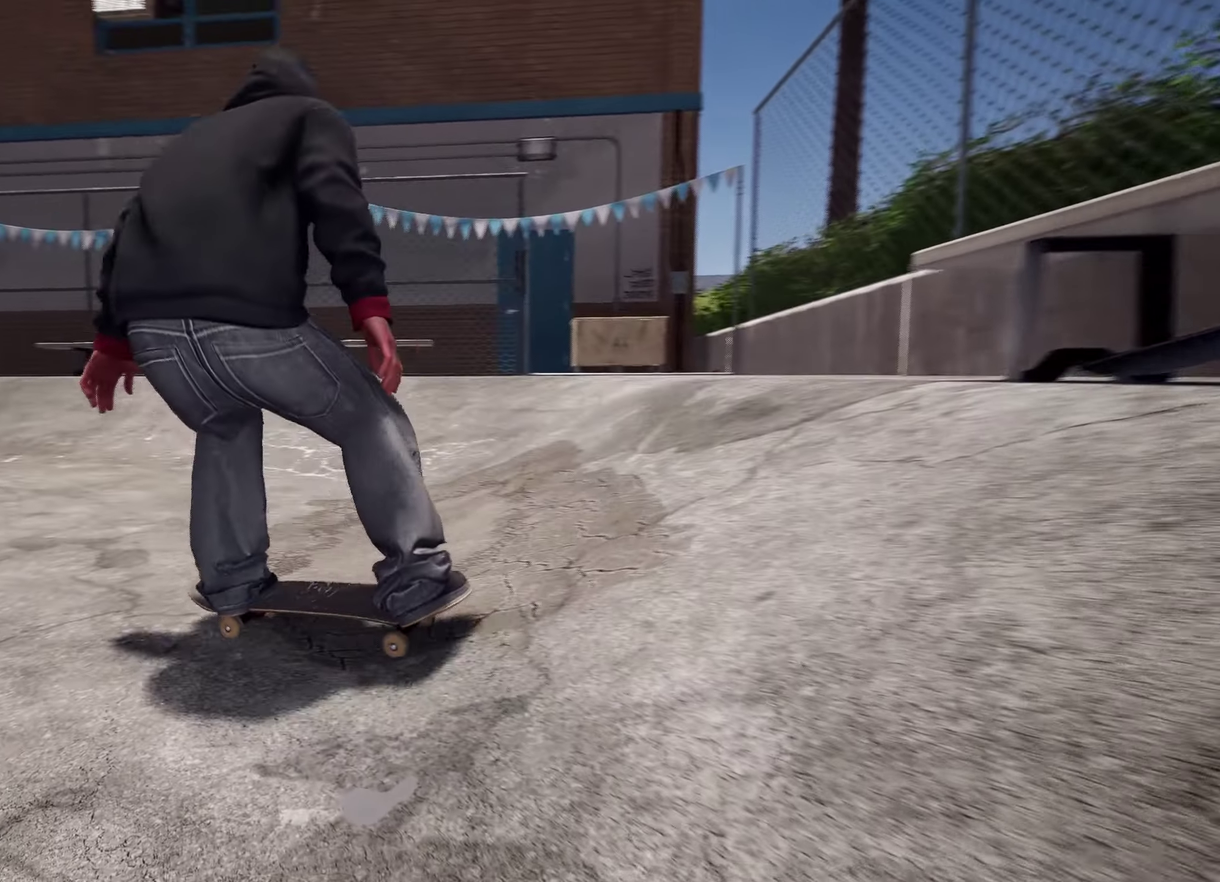
{"dt_ms": 300, "buttons": ["L2"], "left_stick": "center", "right_stick": "center", "events": [[134, "L2", "down"]]}
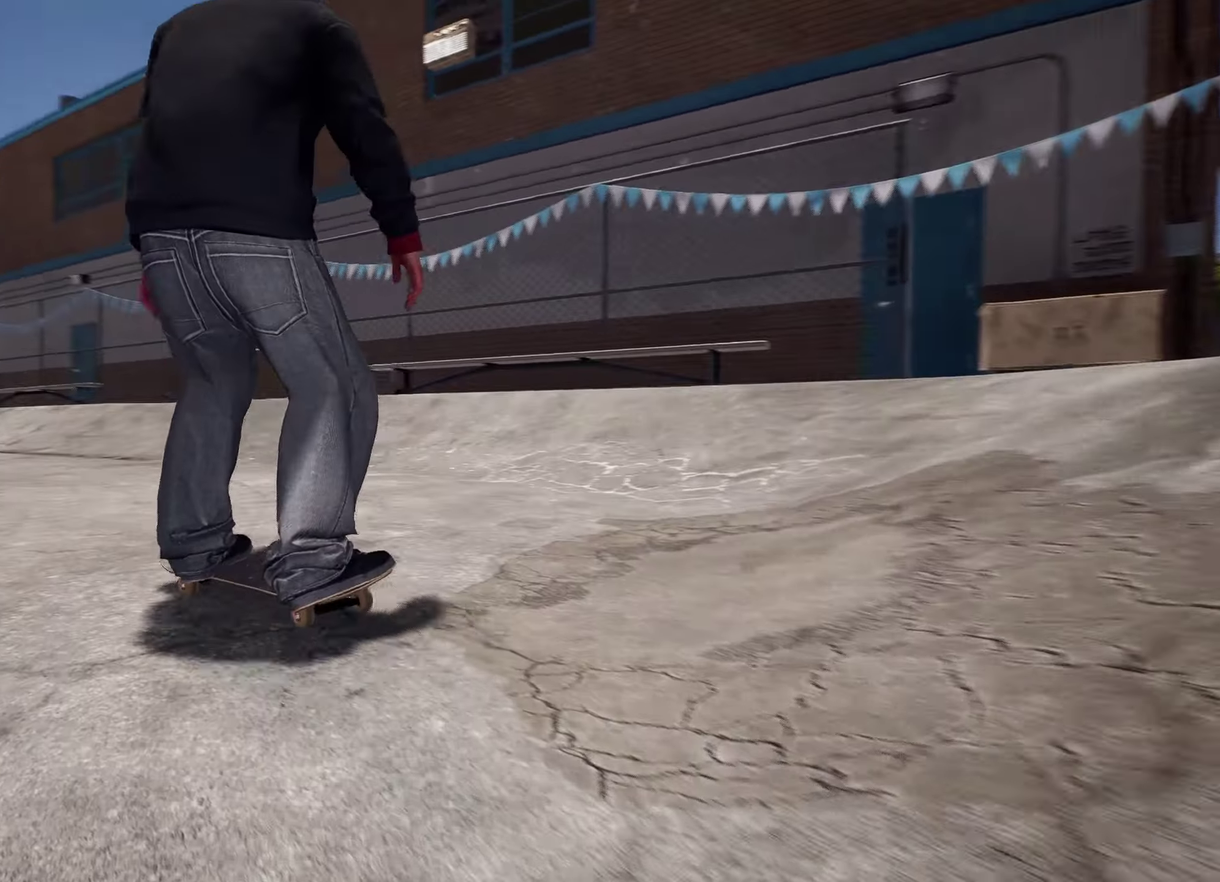
{"dt_ms": 500, "buttons": [], "left_stick": "center", "right_stick": "down"}
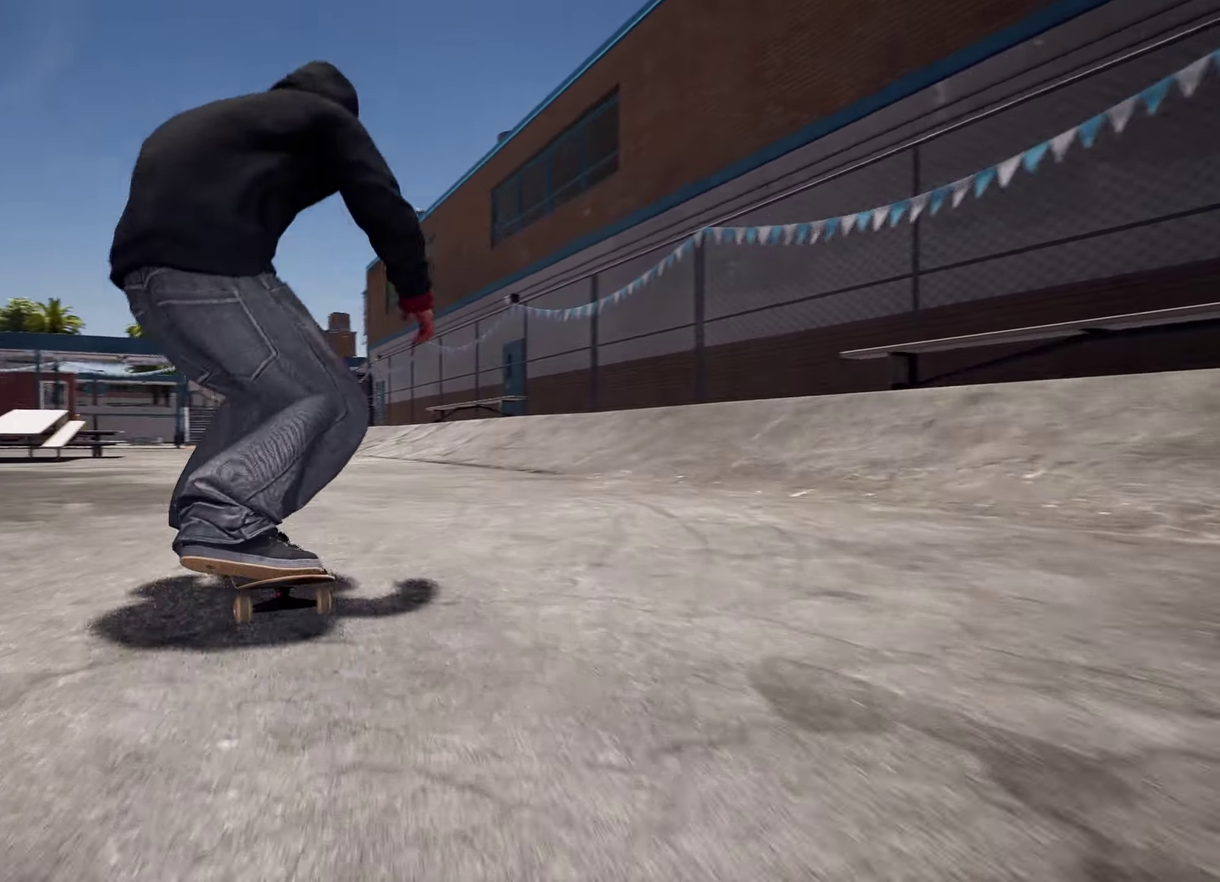
{"dt_ms": 500, "buttons": [], "left_stick": "center", "right_stick": "center"}